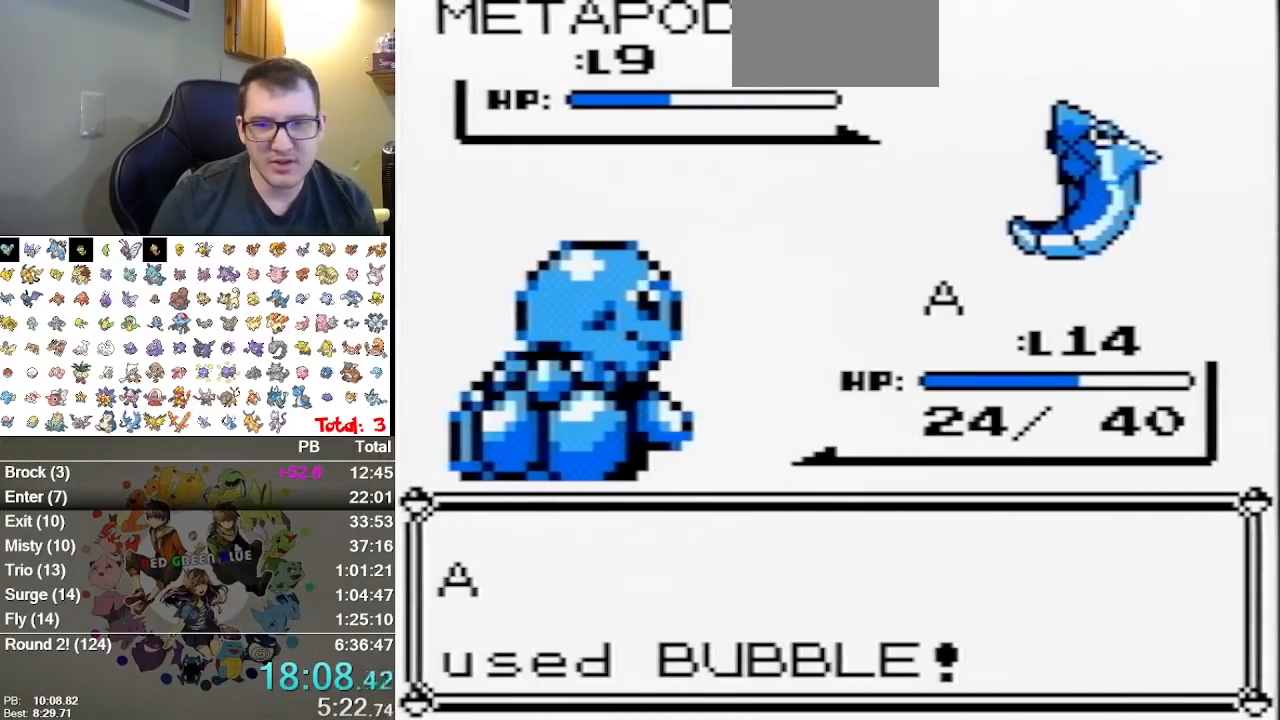
Gameplay with a controller (Nintendo layout); each line is a JSON object with the inputs held at the frame after it (dt_ms = milliseconds from this image to that frame). "events" lists button and stick changes between this image and that frame as [ms after this image, input, new state], when the widget could be followed in between. Not read: B L1 L3 R3.
{"dt_ms": 500, "buttons": ["A"], "events": [[267, "A", "down"], [367, "A", "up"], [433, "A", "down"]]}
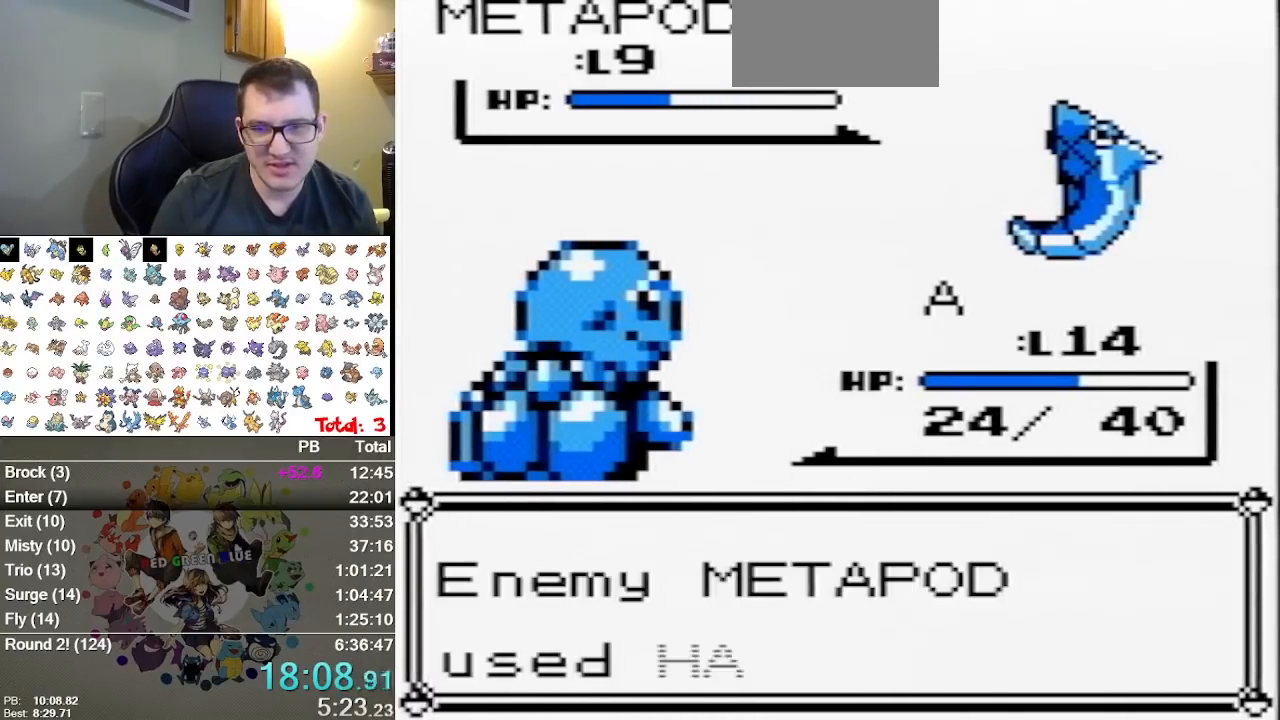
{"dt_ms": 1000, "buttons": []}
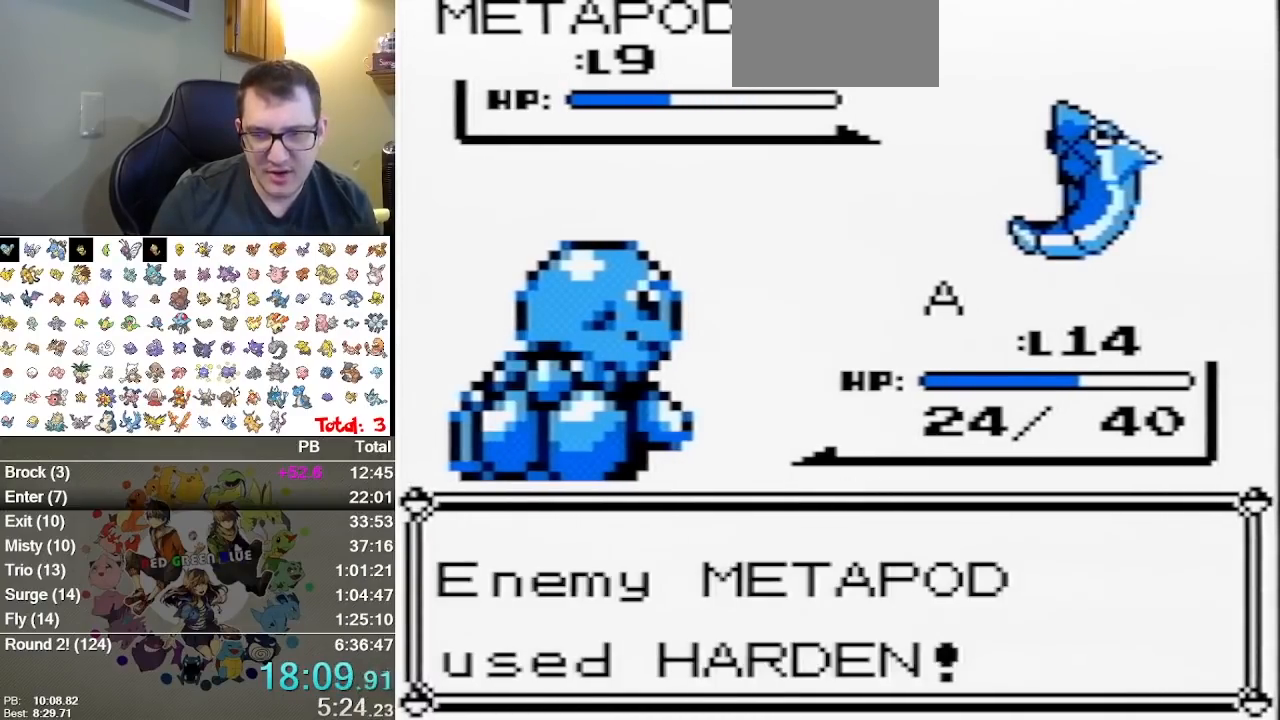
{"dt_ms": 500, "buttons": [], "events": [[250, "A", "down"], [317, "A", "up"], [400, "A", "down"], [467, "A", "up"]]}
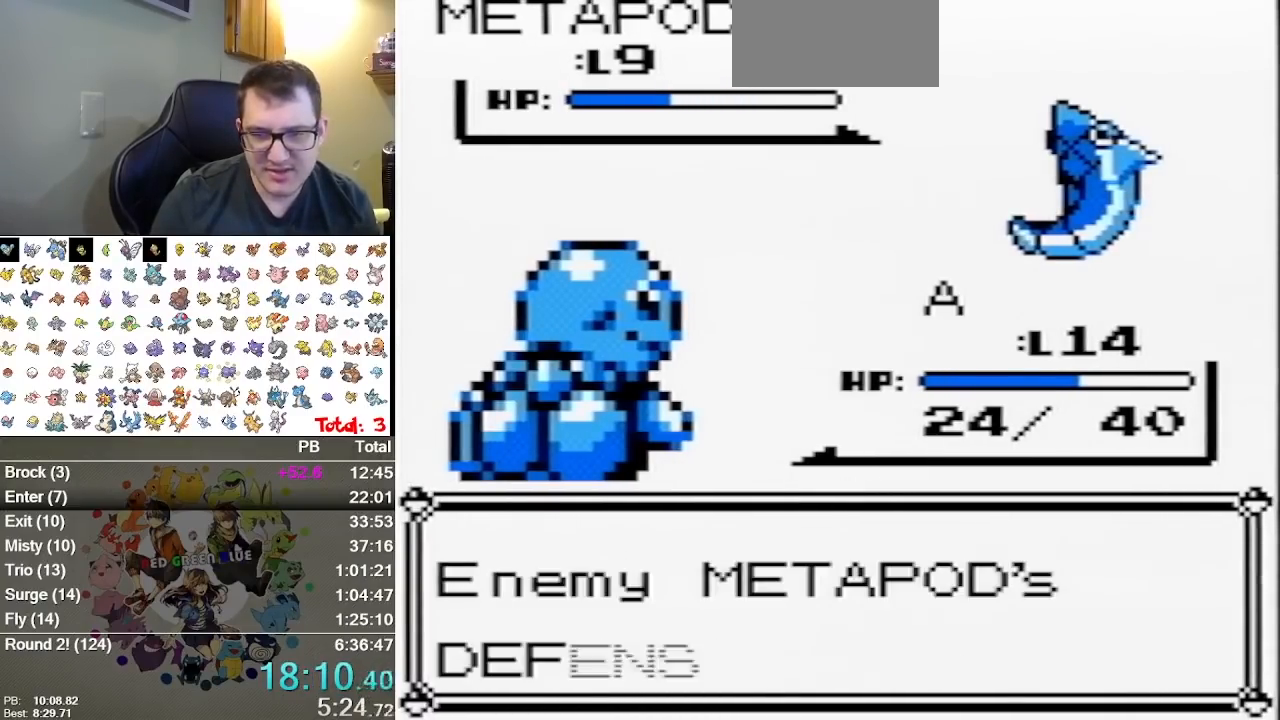
{"dt_ms": 500, "buttons": ["A"], "events": [[67, "A", "down"], [167, "A", "up"], [217, "A", "down"], [350, "A", "up"], [417, "A", "down"]]}
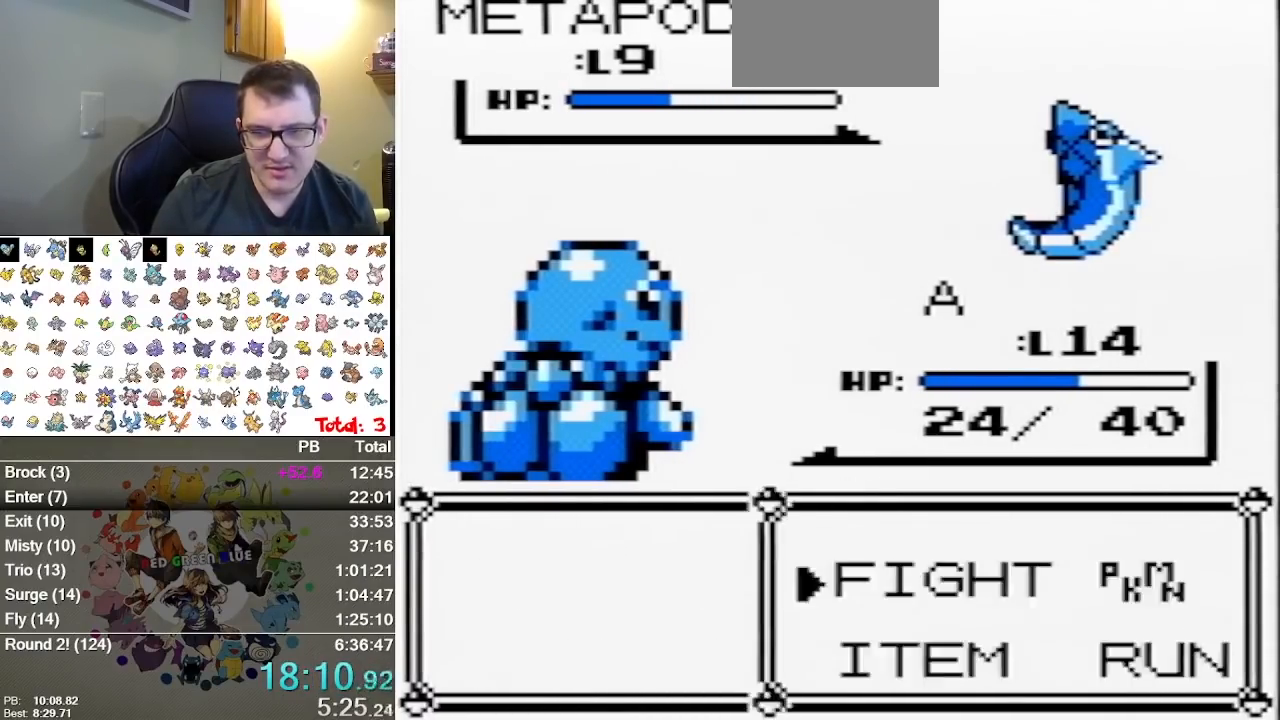
{"dt_ms": 1000, "buttons": ["A"]}
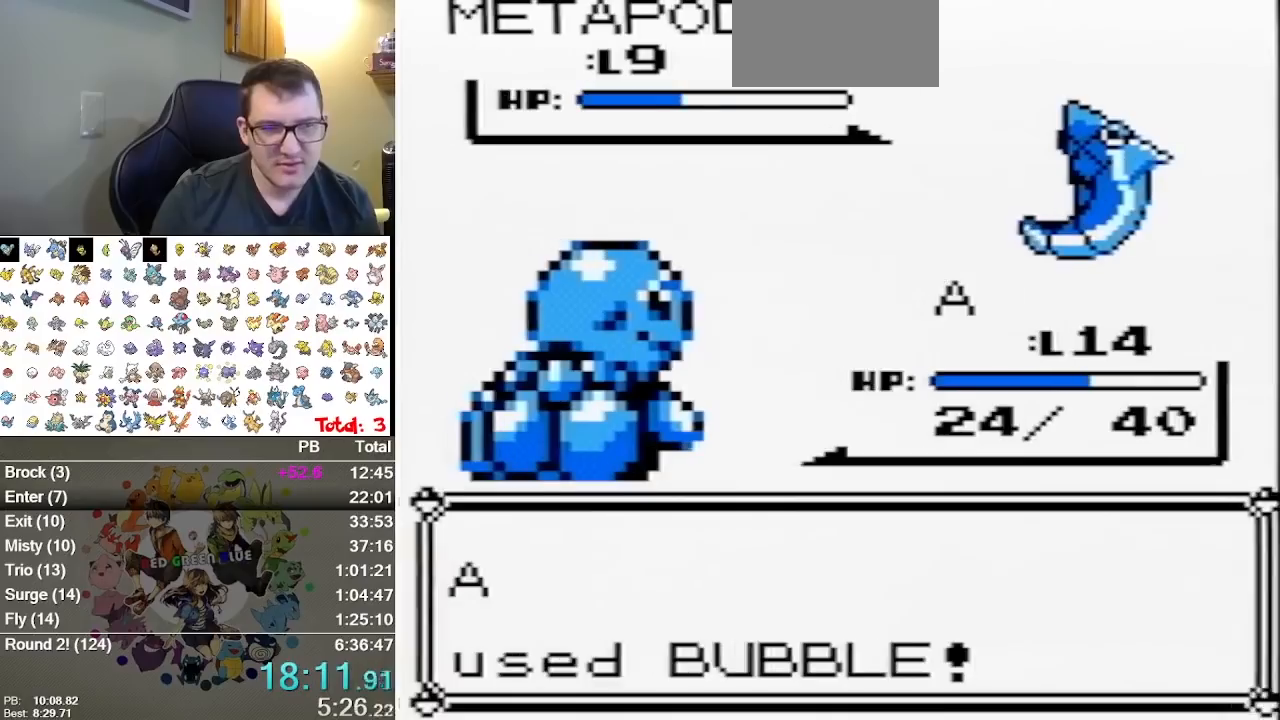
{"dt_ms": 500, "buttons": [], "events": [[33, "A", "up"], [100, "A", "down"], [233, "A", "up"], [317, "A", "down"], [450, "A", "up"]]}
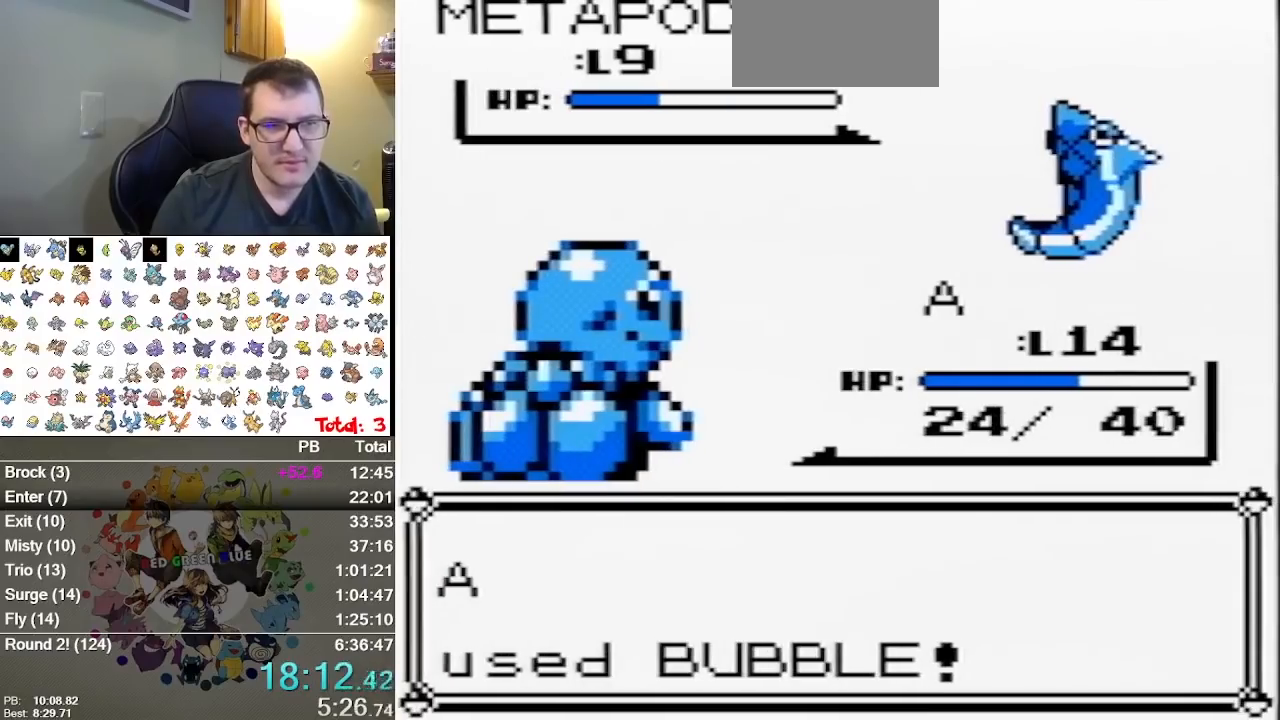
{"dt_ms": 500, "buttons": [], "events": []}
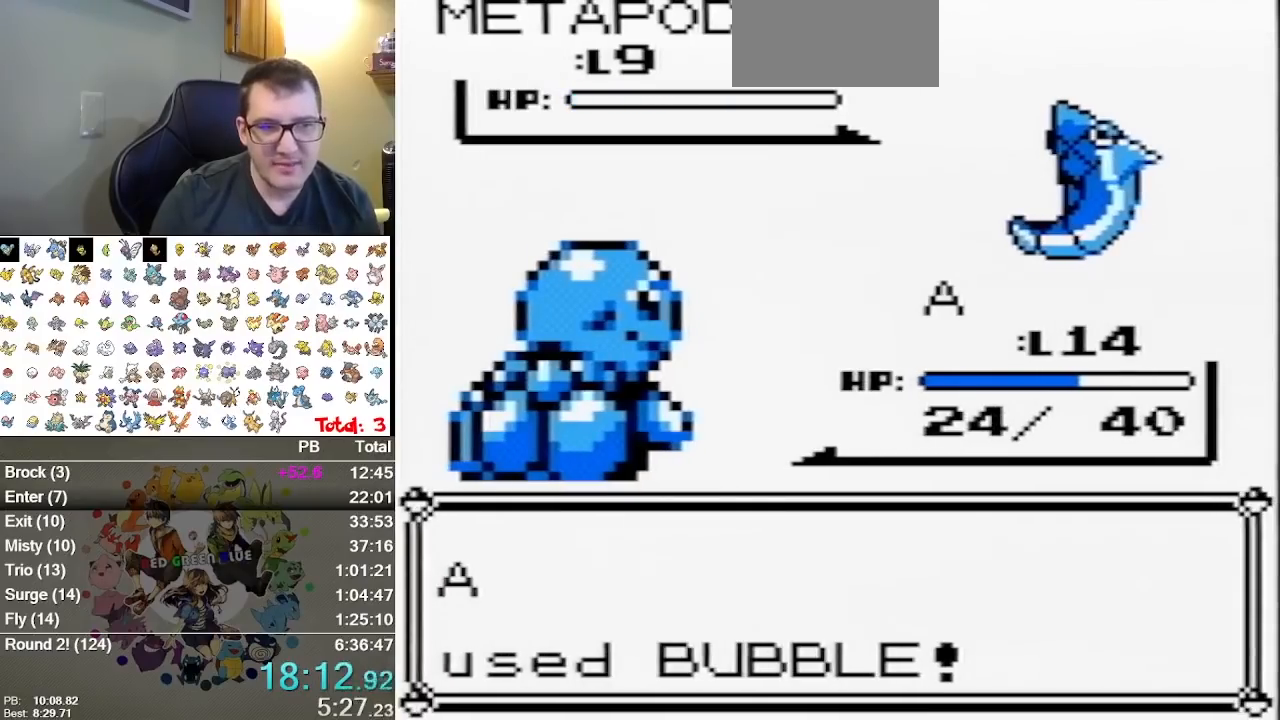
{"dt_ms": 500, "buttons": ["A"], "events": [[450, "A", "down"]]}
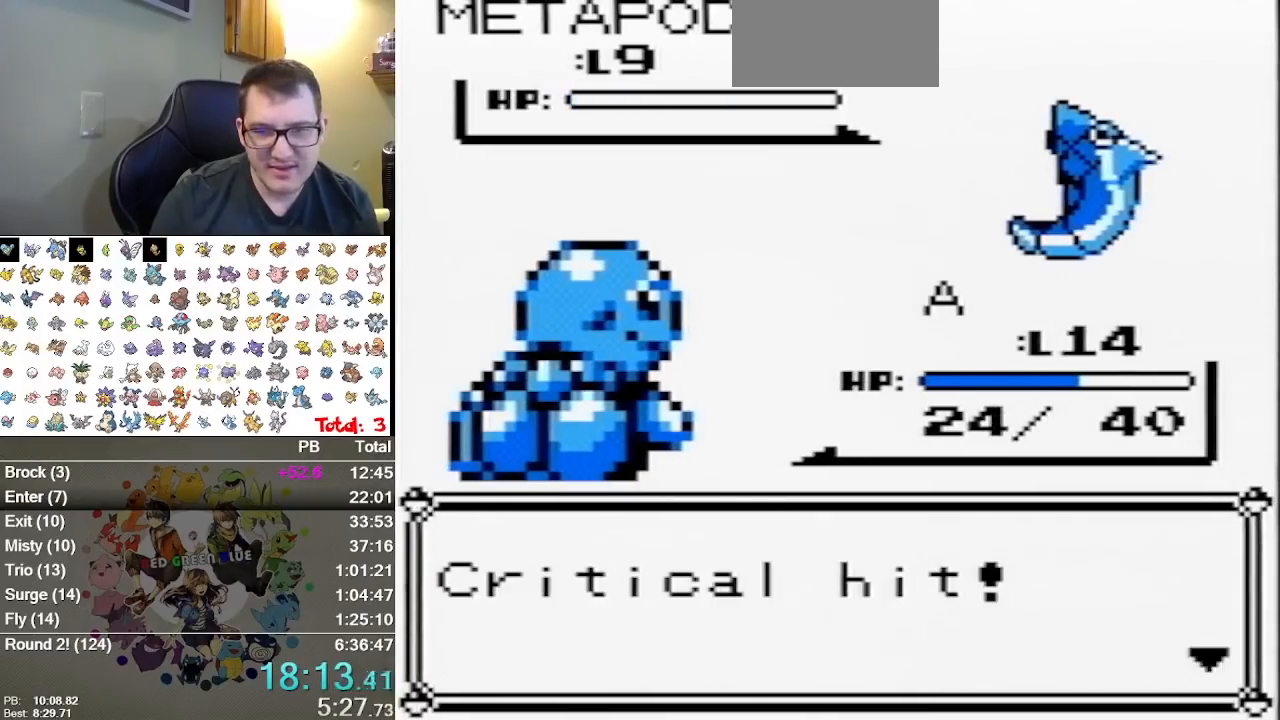
{"dt_ms": 500, "buttons": [], "events": [[33, "A", "up"]]}
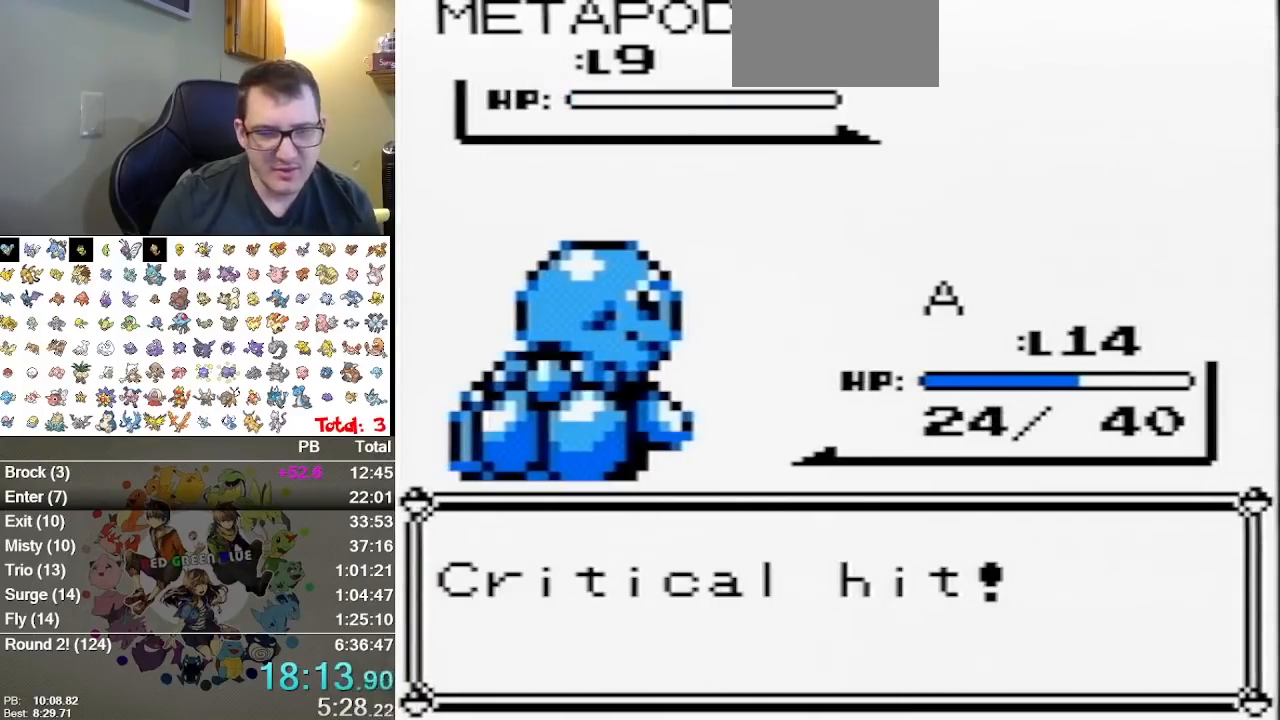
{"dt_ms": 500, "buttons": [], "events": [[83, "A", "down"], [183, "A", "up"], [250, "A", "down"], [333, "A", "up"], [400, "A", "down"], [500, "A", "up"]]}
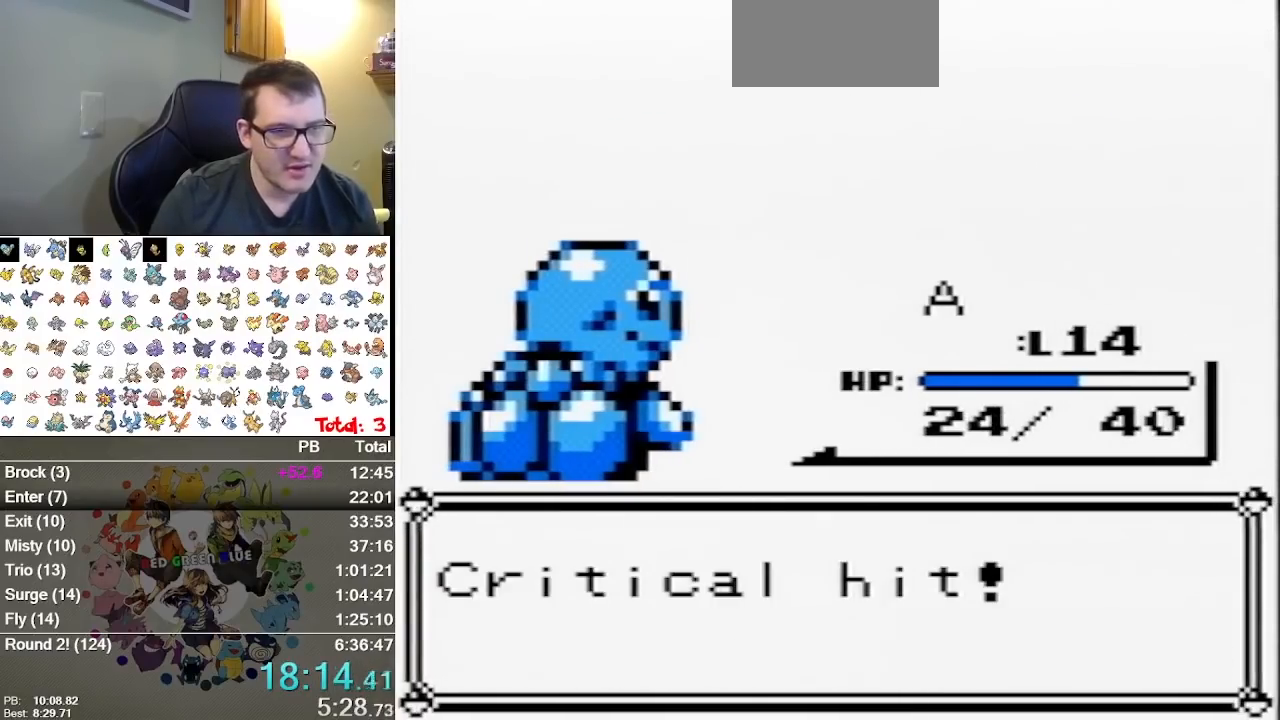
{"dt_ms": 500, "buttons": ["A"], "events": [[100, "A", "down"], [217, "A", "up"], [283, "A", "down"], [350, "A", "up"], [417, "A", "down"]]}
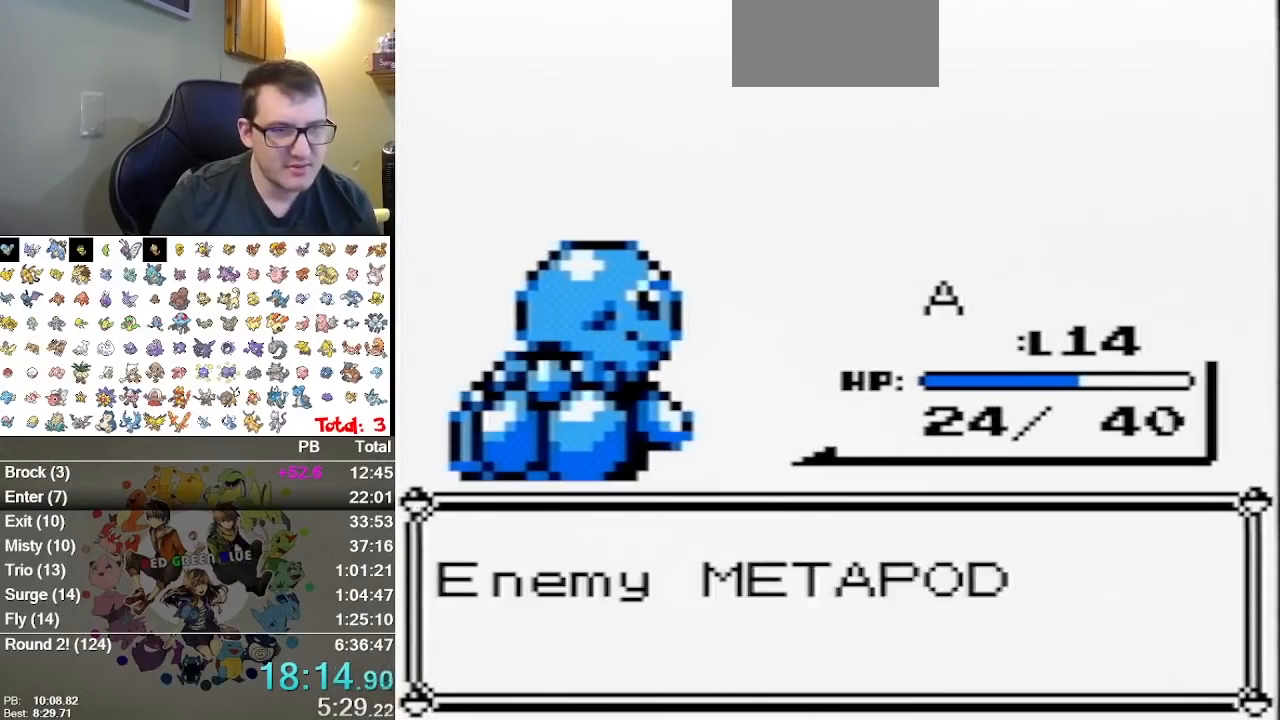
{"dt_ms": 500, "buttons": ["A"], "events": [[17, "A", "up"], [83, "A", "down"], [167, "A", "up"], [233, "A", "down"], [367, "A", "up"], [433, "A", "down"]]}
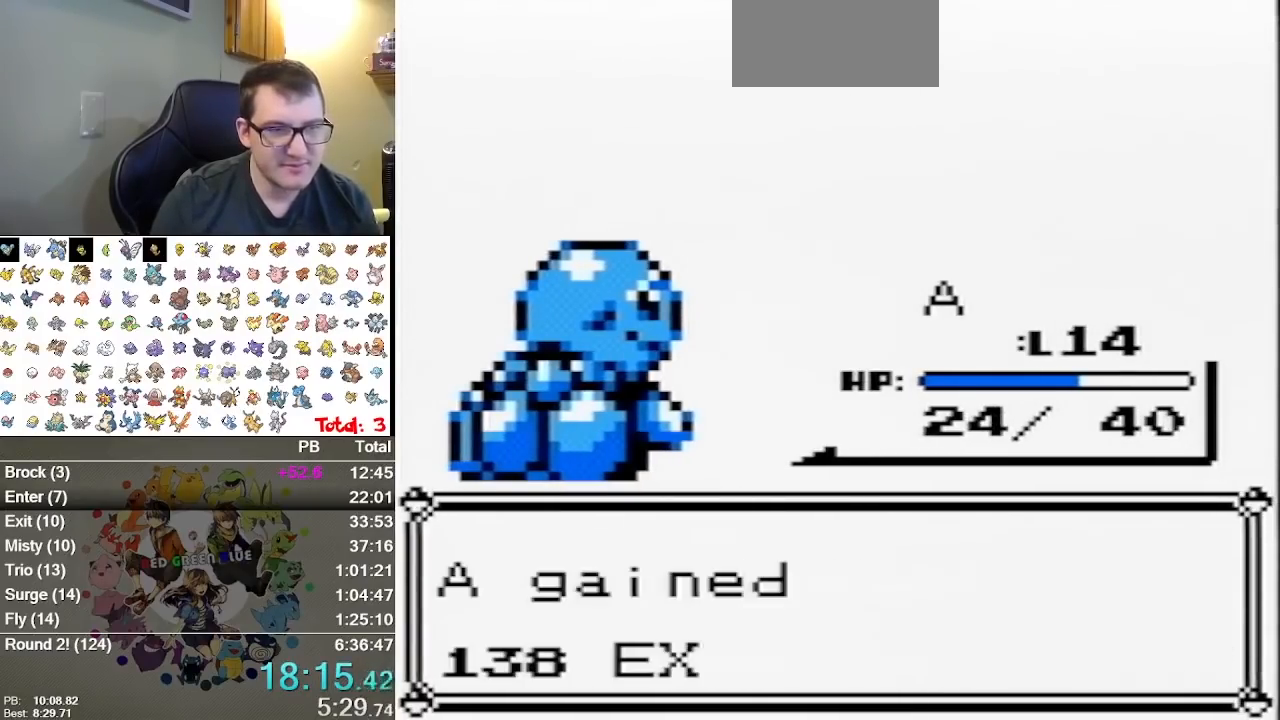
{"dt_ms": 500, "buttons": [], "events": [[17, "A", "up"], [117, "A", "down"], [317, "A", "up"], [383, "A", "down"], [467, "A", "up"]]}
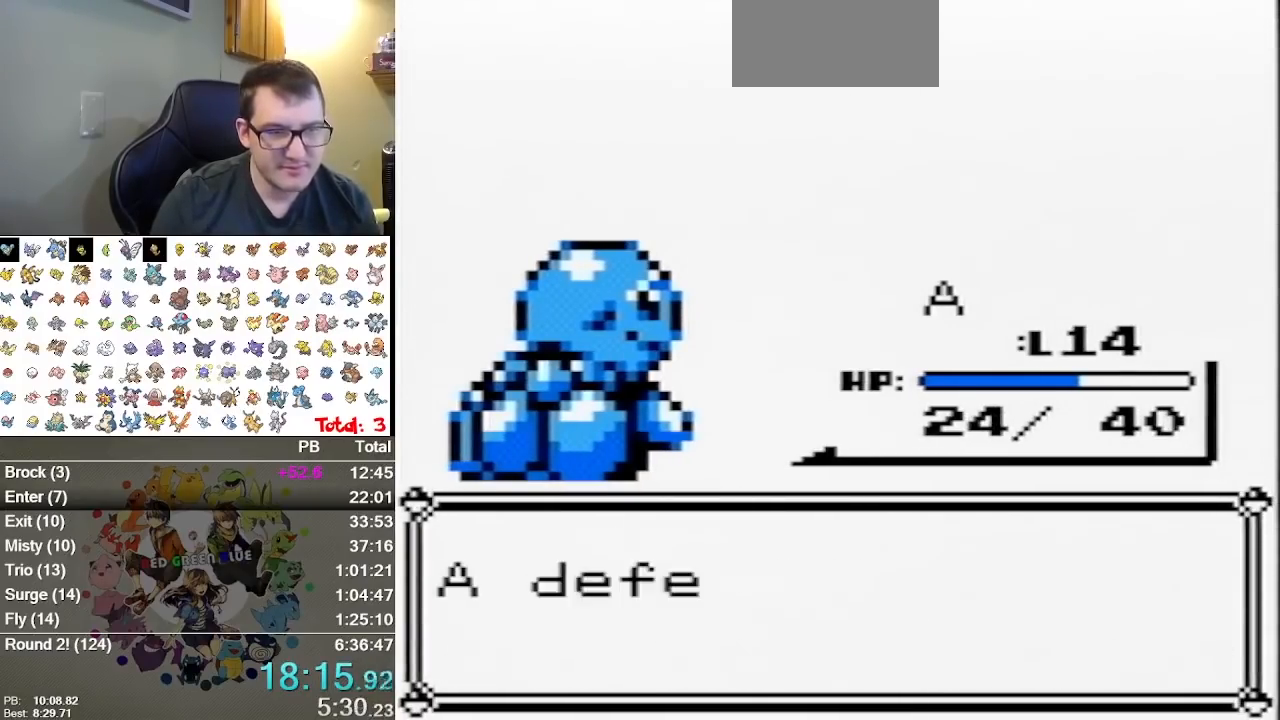
{"dt_ms": 500, "buttons": [], "events": [[67, "A", "down"], [133, "A", "up"], [233, "A", "down"], [300, "A", "up"], [350, "A", "down"], [417, "A", "up"]]}
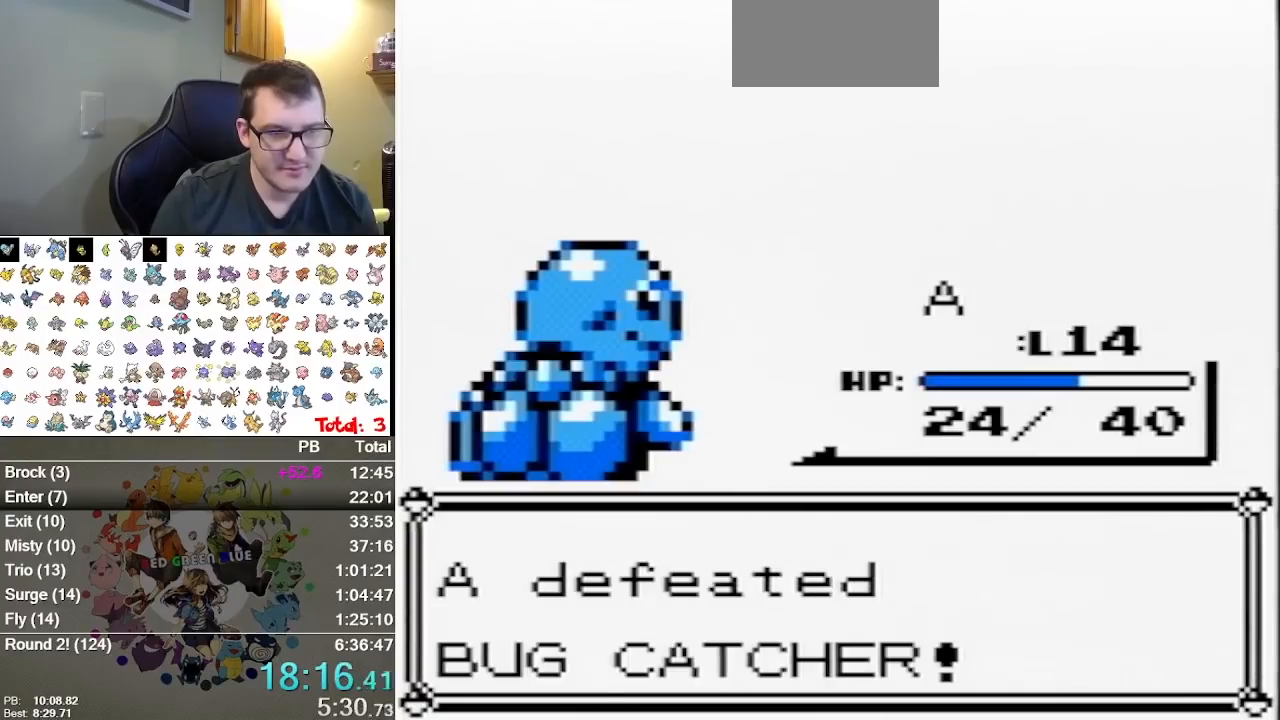
{"dt_ms": 500, "buttons": [], "events": [[17, "A", "down"], [83, "A", "up"]]}
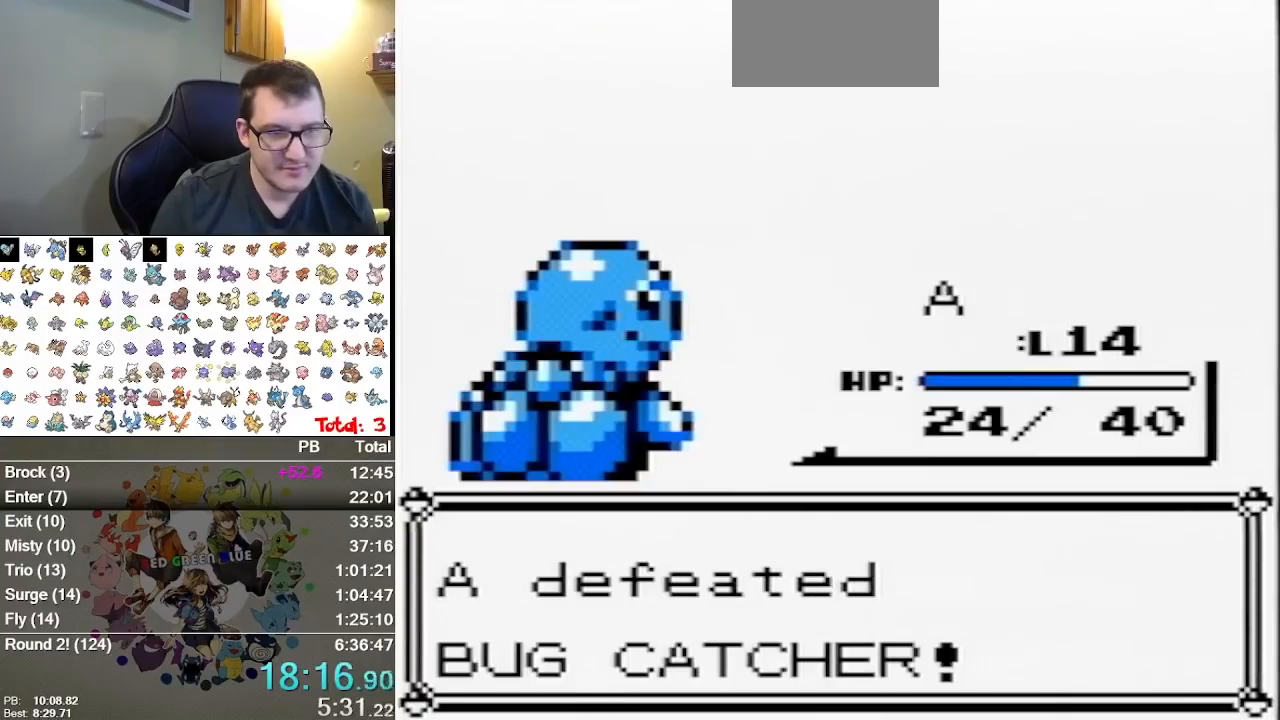
{"dt_ms": 500, "buttons": [], "events": []}
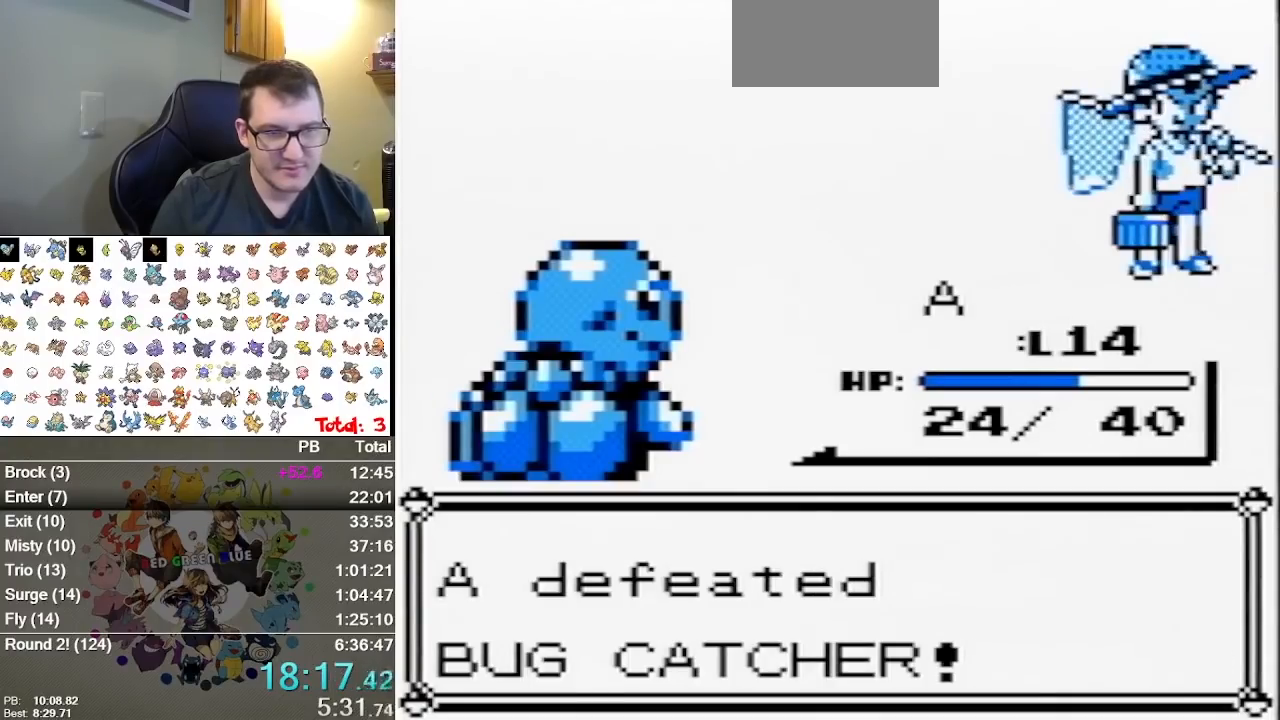
{"dt_ms": 500, "buttons": [], "events": [[400, "A", "down"], [450, "A", "up"]]}
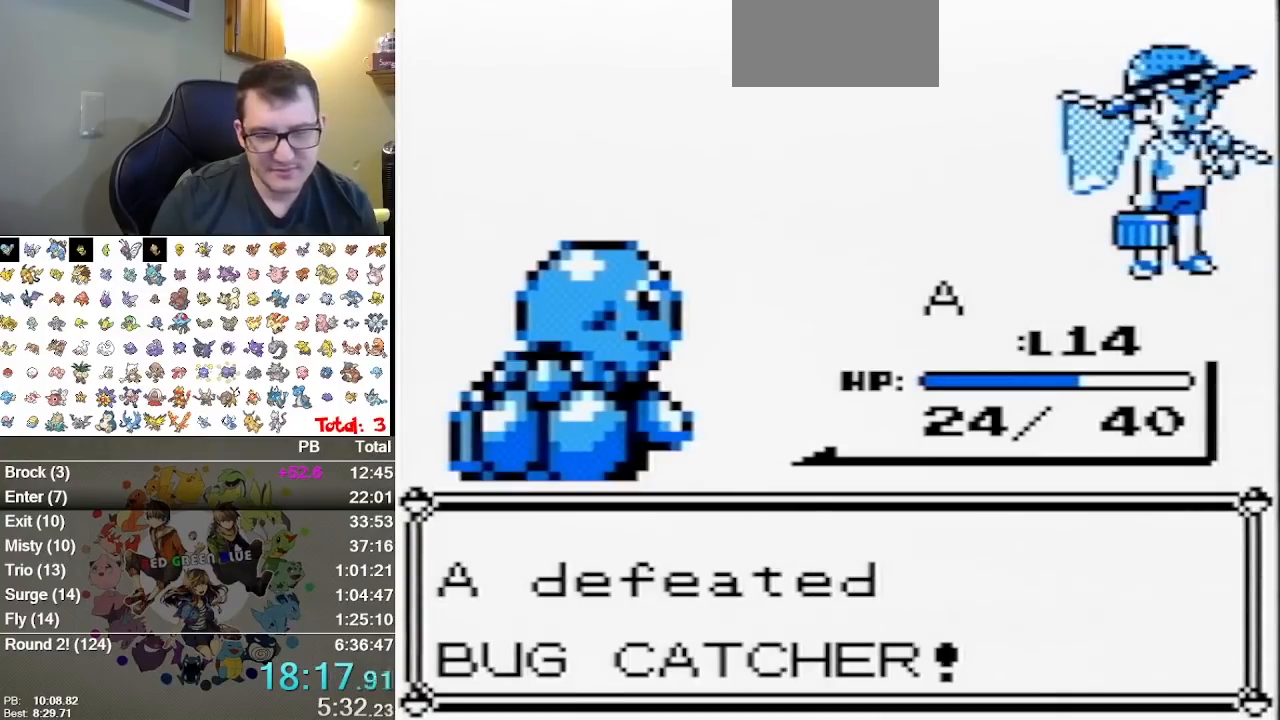
{"dt_ms": 500, "buttons": [], "events": [[50, "A", "down"], [117, "A", "up"], [217, "A", "down"], [300, "A", "up"], [367, "A", "down"], [433, "A", "up"]]}
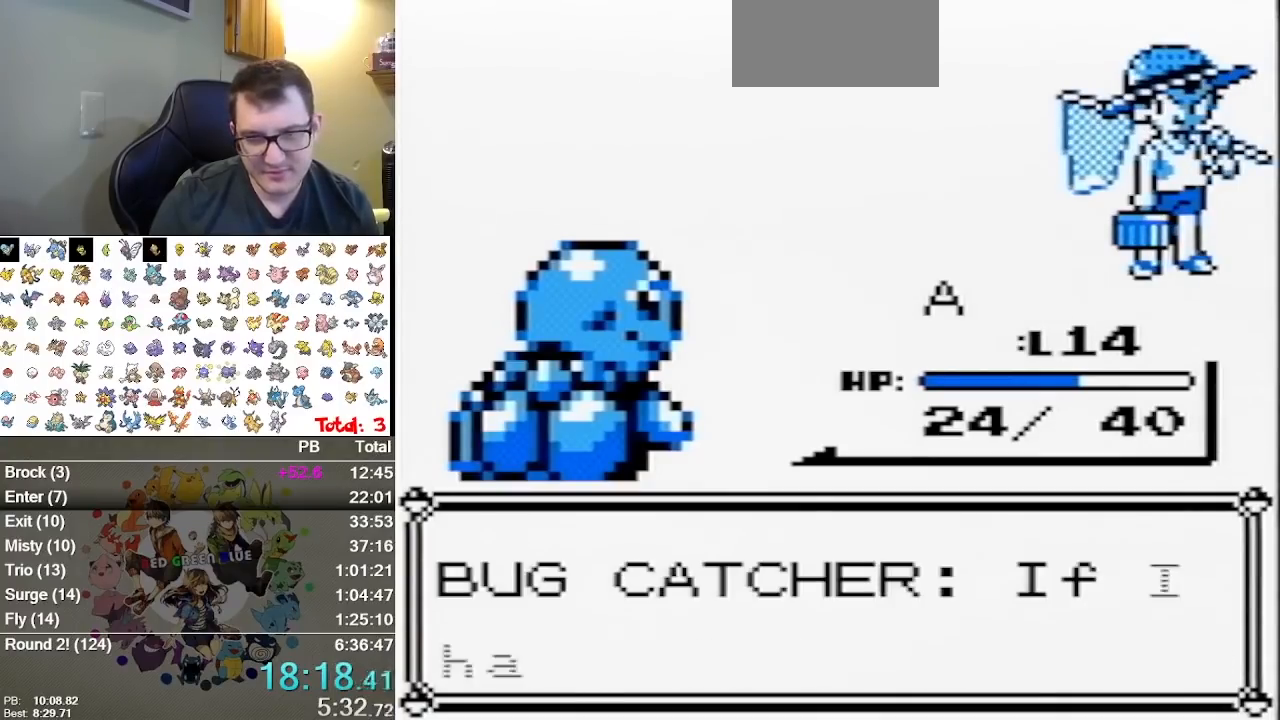
{"dt_ms": 500, "buttons": [], "events": [[33, "A", "down"], [100, "A", "up"], [167, "A", "down"], [250, "A", "up"], [317, "A", "down"], [417, "A", "up"]]}
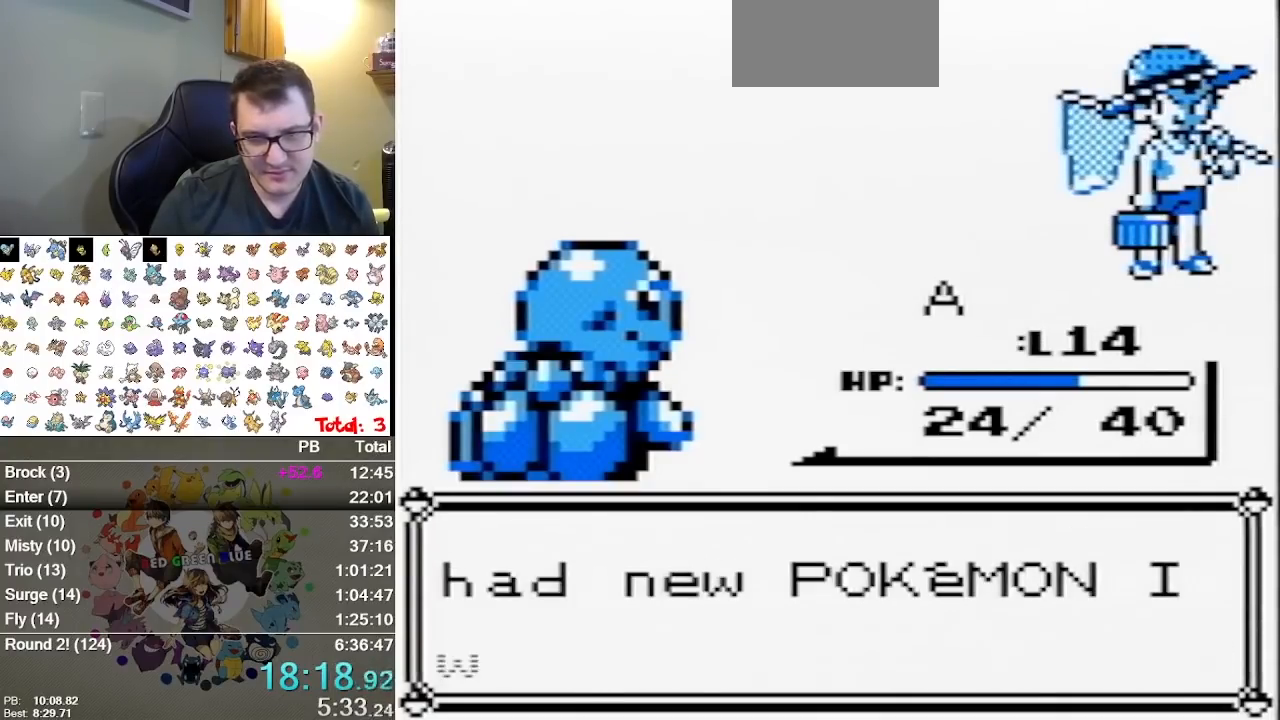
{"dt_ms": 500, "buttons": [], "events": [[267, "A", "down"], [367, "A", "up"]]}
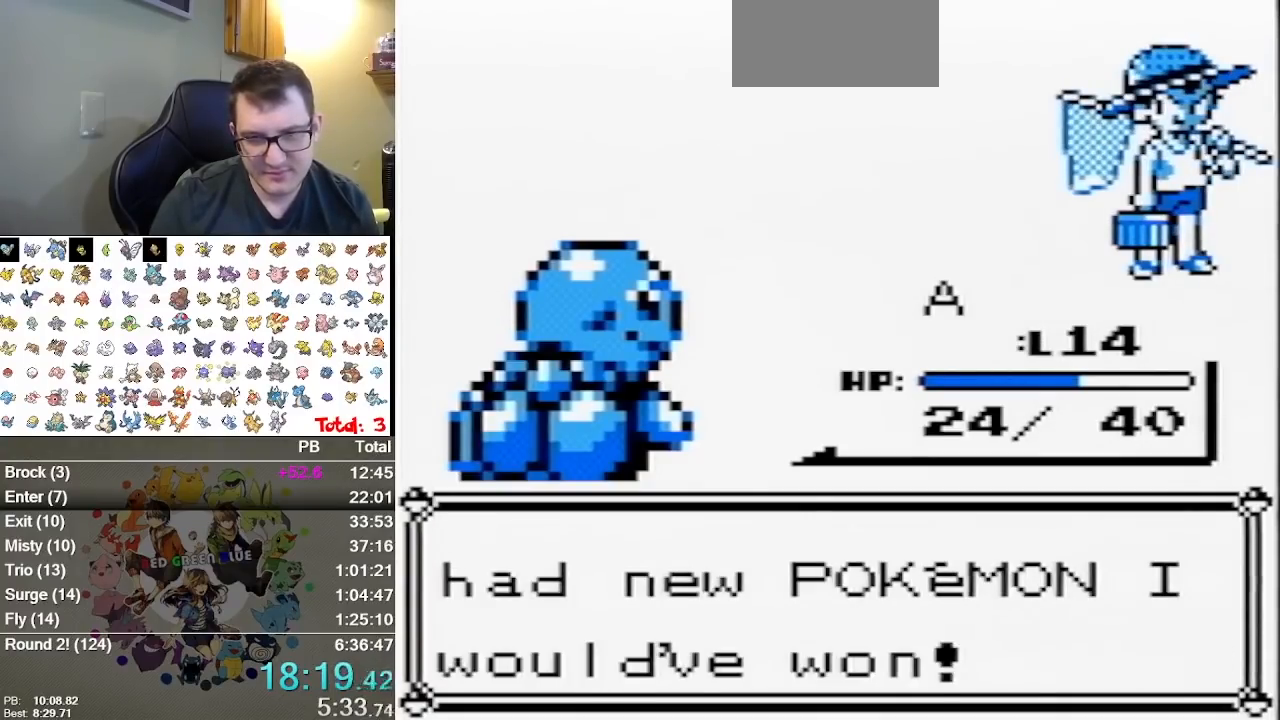
{"dt_ms": 500, "buttons": [], "events": [[217, "A", "down"], [317, "A", "up"], [400, "A", "down"], [467, "A", "up"]]}
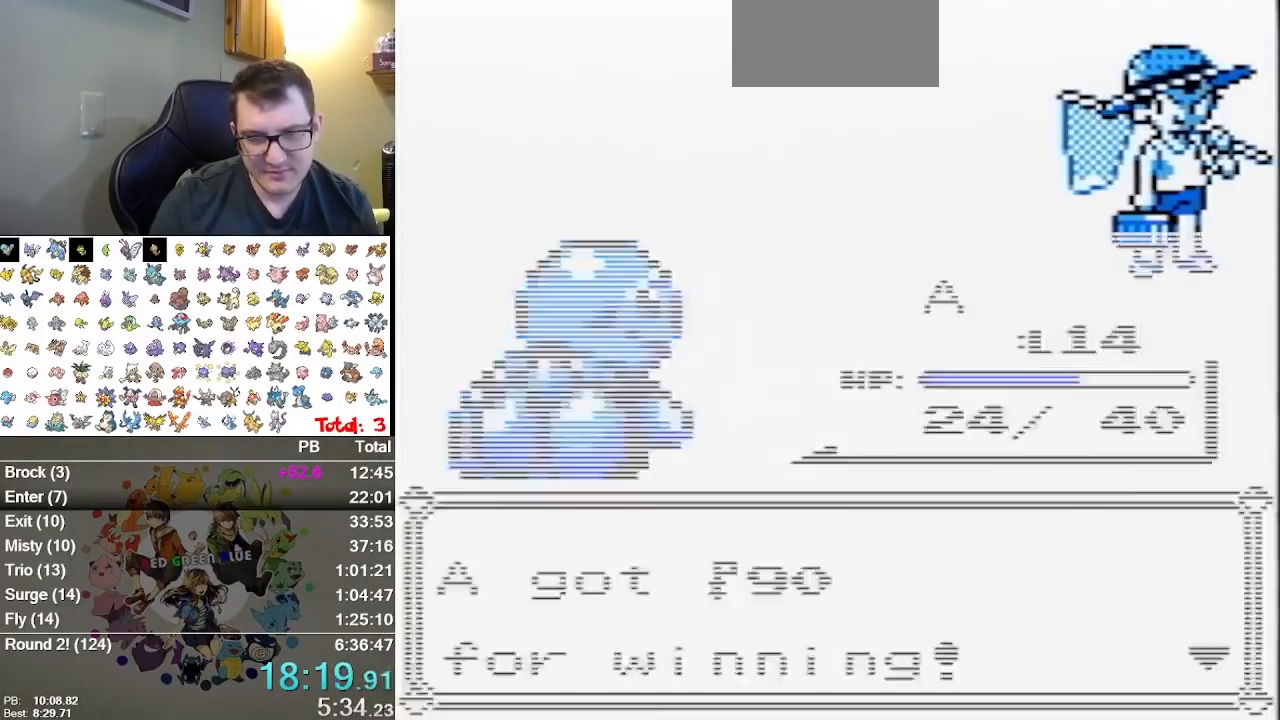
{"dt_ms": 500, "buttons": [], "events": [[33, "A", "down"], [133, "A", "up"]]}